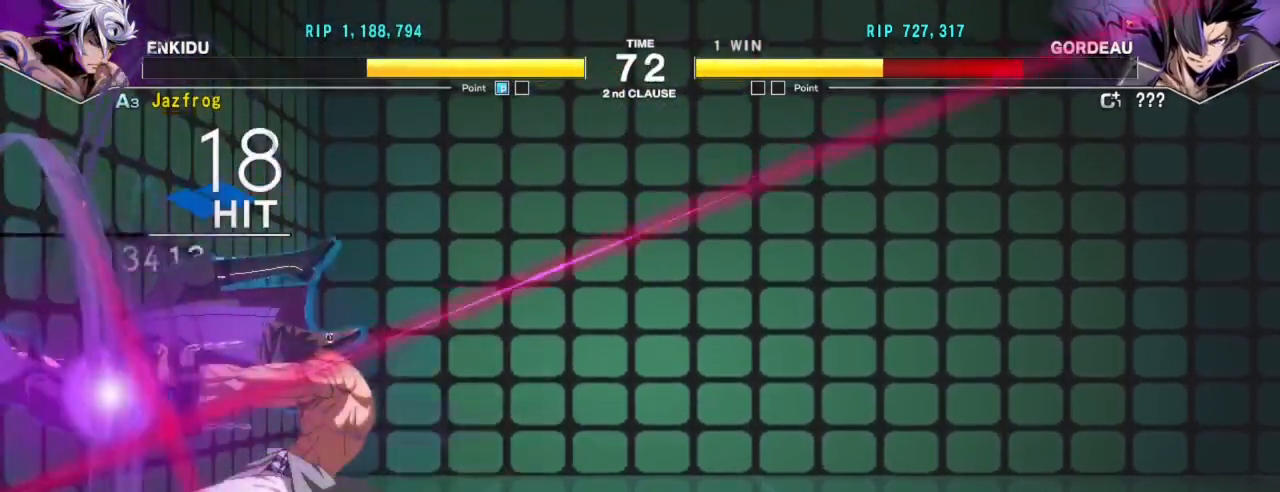
Gameplay with a controller (arcade stick); each line is a JSON object with the inputs held at the frame after it. "events" lists button and stick changes between this image and that frame as [ms after this image, input, new state], when the widget could be followed in between. Not read: L3 R3.
{"buttons": [], "left_stick": "center", "events": [[434, "left_stick", "right"], [501, "left_stick", "center"]]}
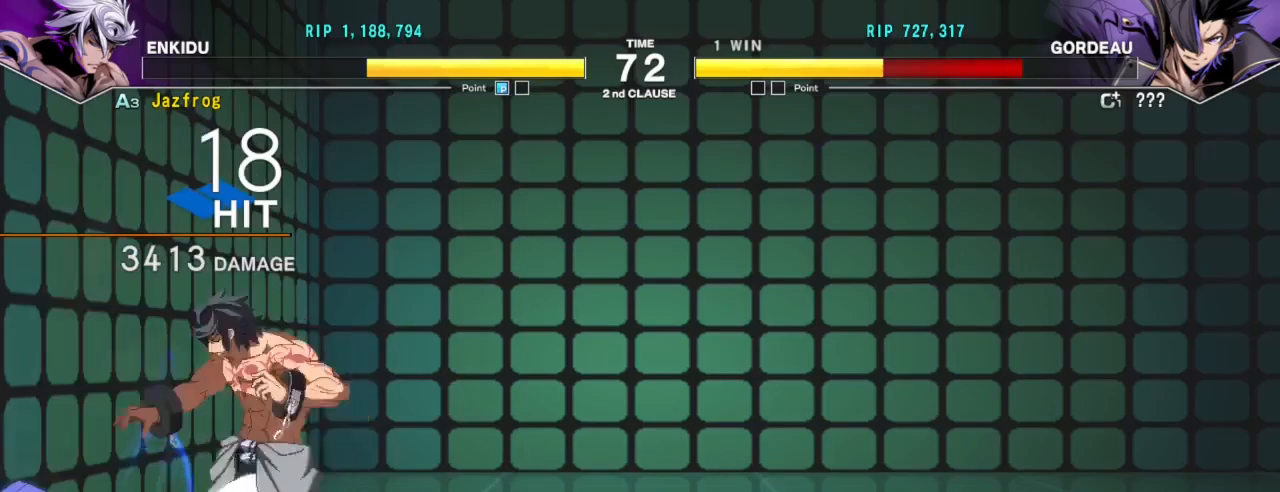
{"buttons": [], "left_stick": "center", "events": [[83, "left_stick", "right"], [300, "left_stick", "center"]]}
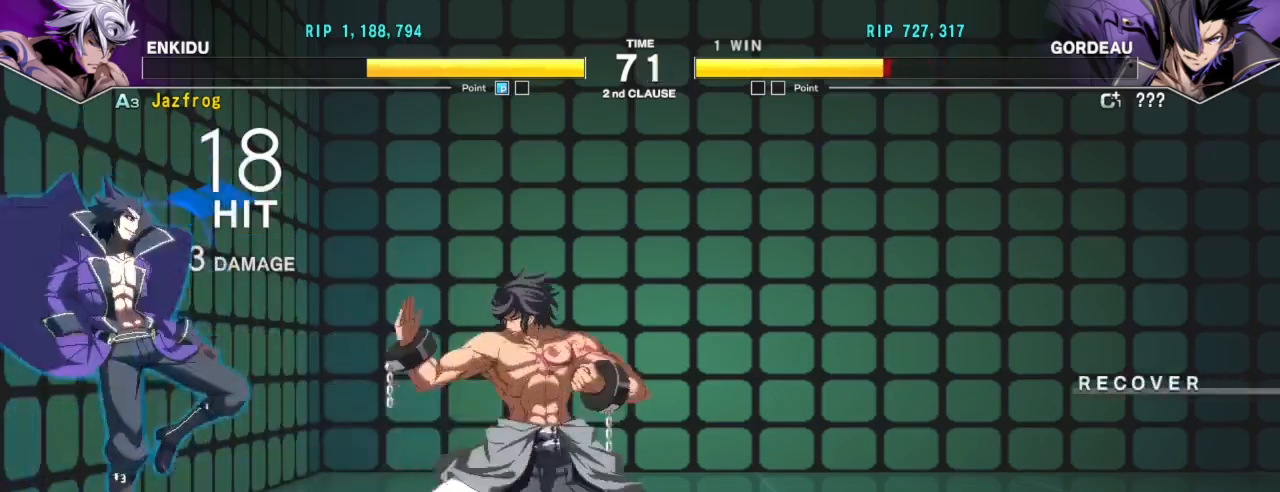
{"buttons": [], "left_stick": "center", "events": [[17, "left_stick", "left"], [84, "R1", "down"], [84, "TRIANGLE", "down"], [134, "left_stick", "center"], [167, "R1", "up"], [167, "TRIANGLE", "up"]]}
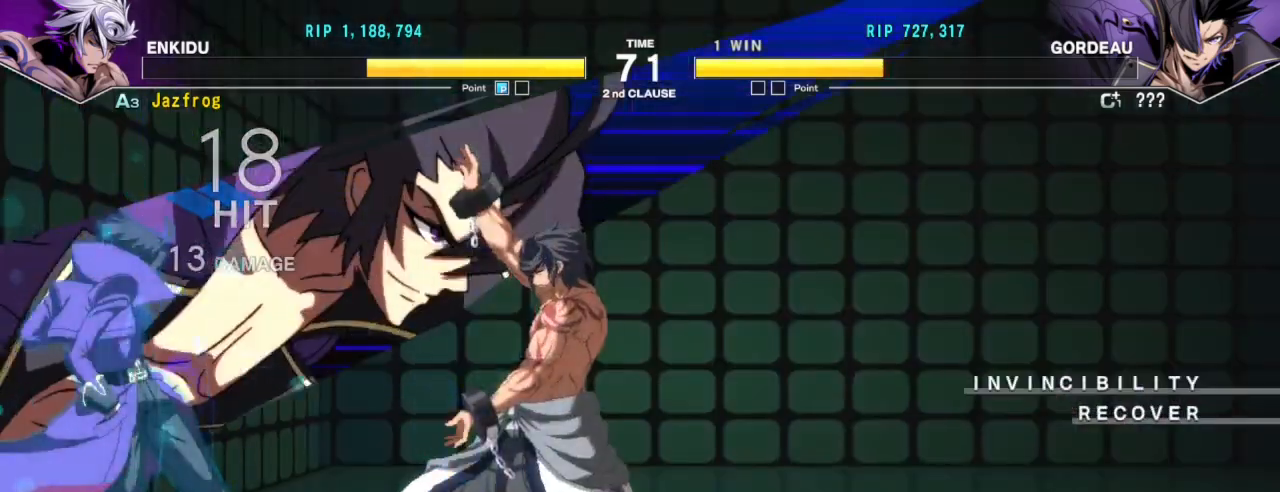
{"buttons": [], "left_stick": "center", "events": []}
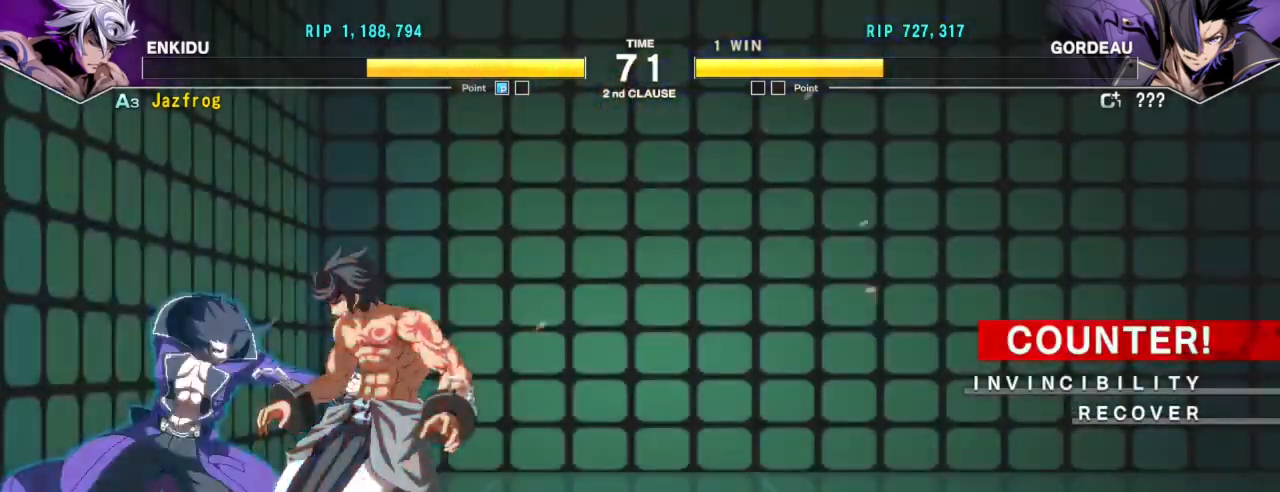
{"buttons": [], "left_stick": "center", "events": []}
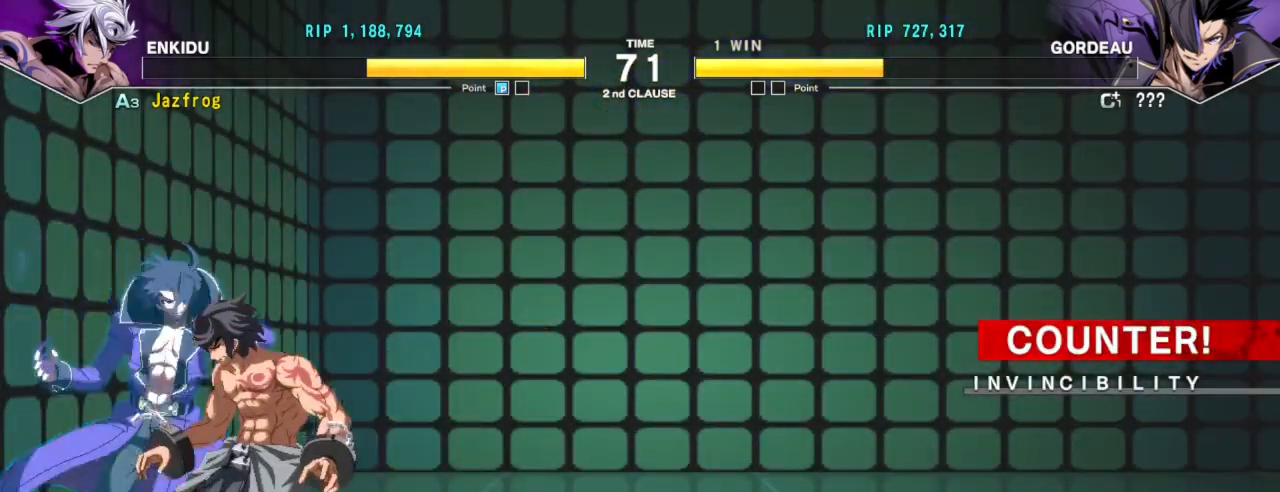
{"buttons": [], "left_stick": "center", "events": []}
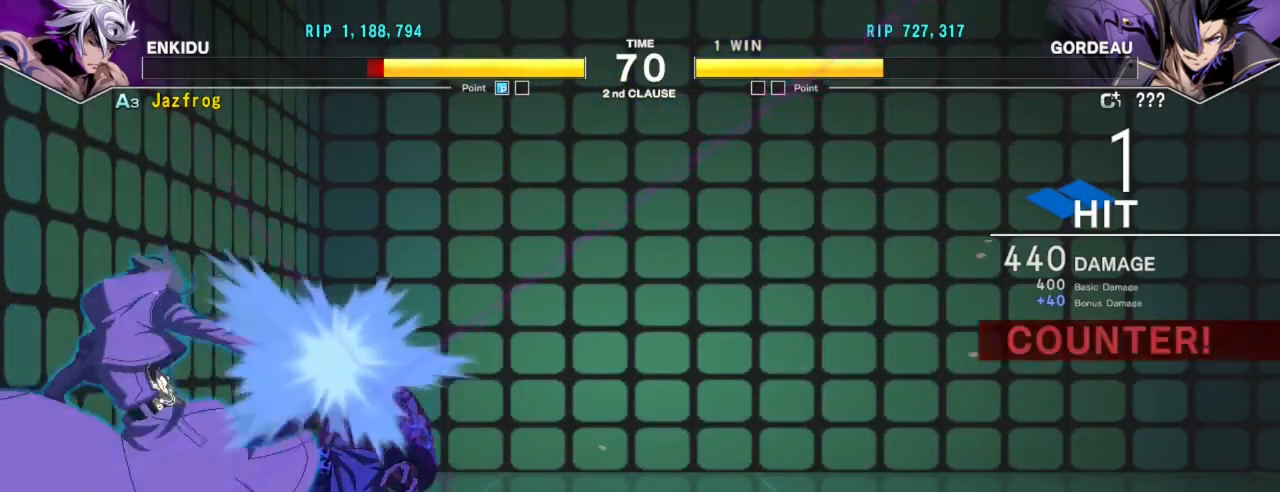
{"buttons": [], "left_stick": "center", "events": []}
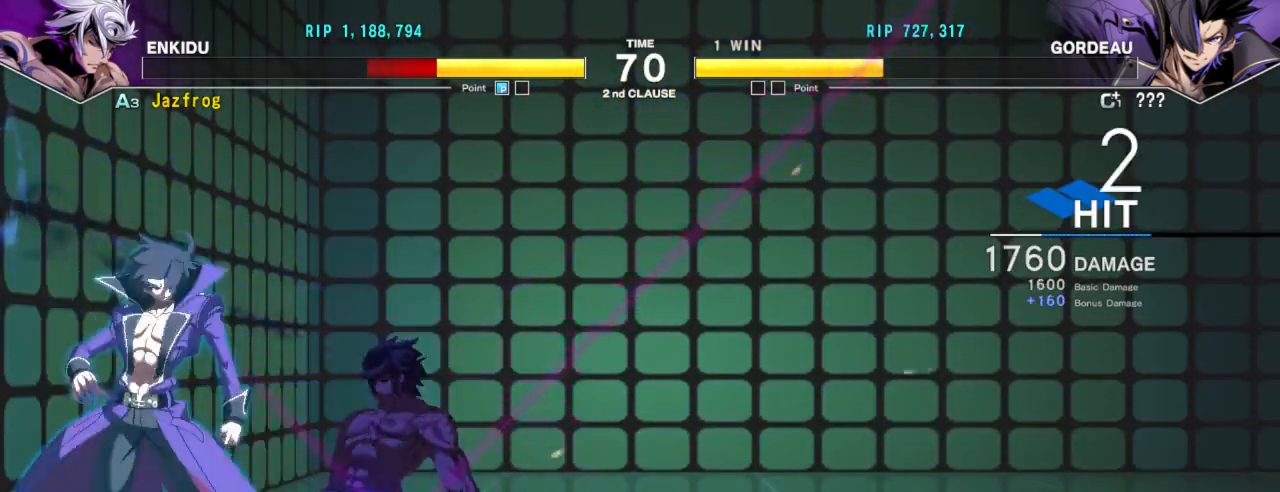
{"buttons": [], "left_stick": "down-right", "events": [[83, "left_stick", "down-right"]]}
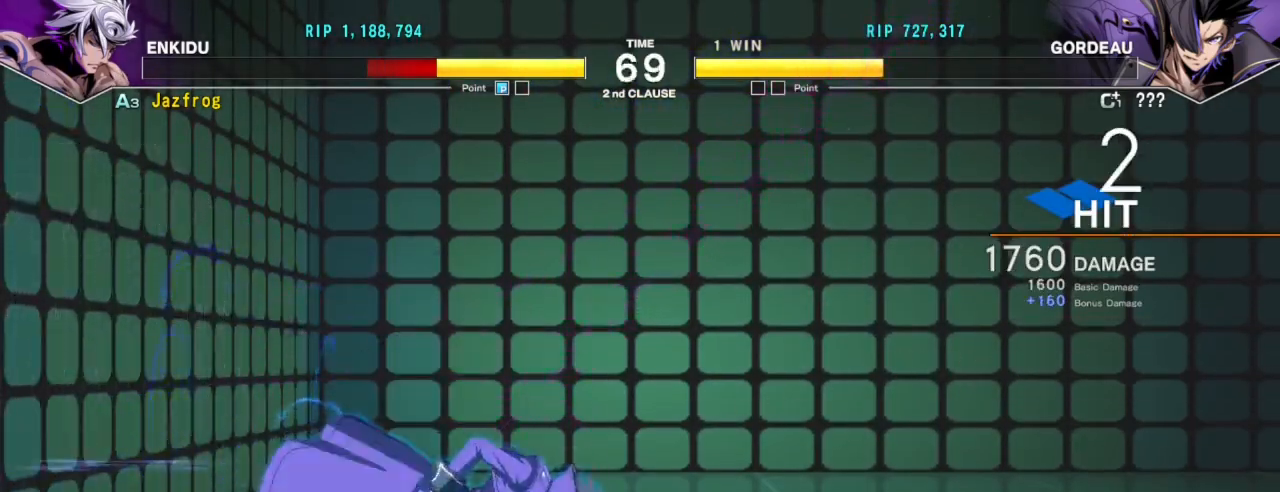
{"buttons": ["SQUARE"], "left_stick": "down-right", "events": [[467, "SQUARE", "down"]]}
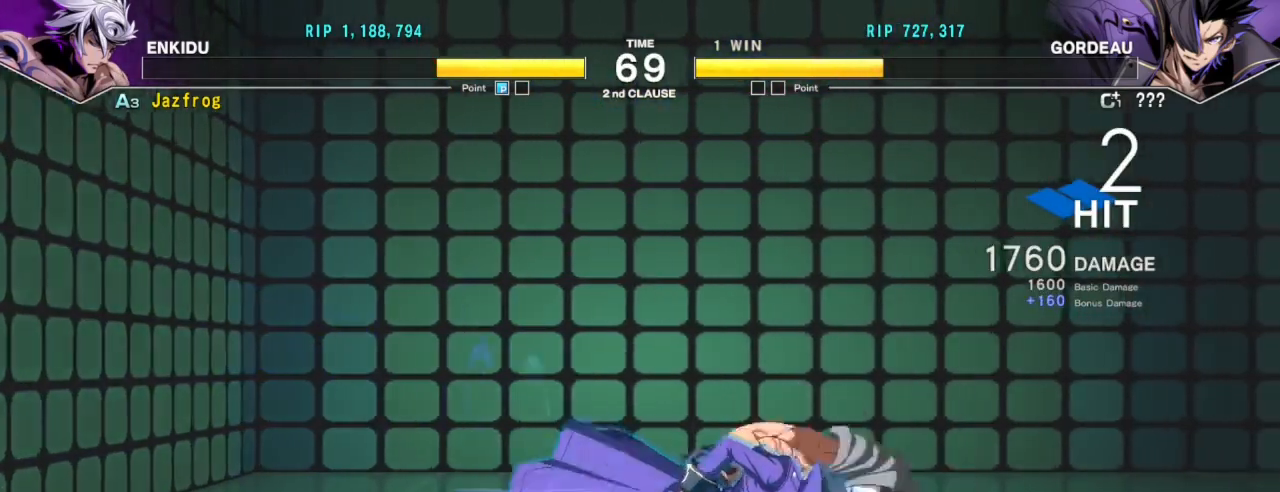
{"buttons": ["R1"], "left_stick": "down-right", "events": [[83, "SQUARE", "up"], [200, "TRIANGLE", "down"], [317, "TRIANGLE", "up"], [500, "R1", "down"]]}
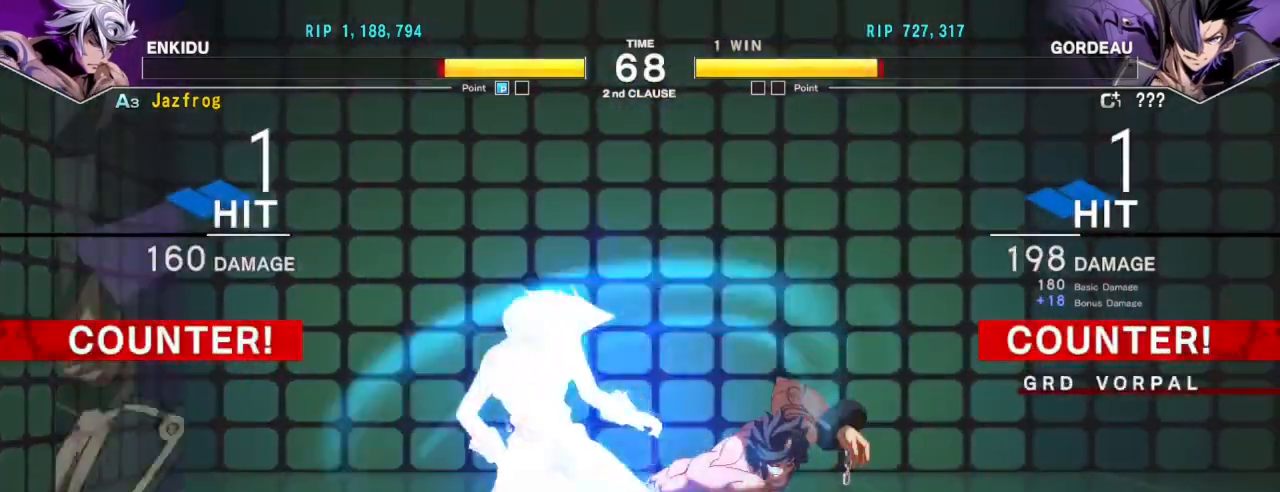
{"buttons": [], "left_stick": "down-right", "events": [[67, "R1", "up"], [251, "TRIANGLE", "down"], [334, "TRIANGLE", "up"], [417, "R1", "down"], [484, "R1", "up"]]}
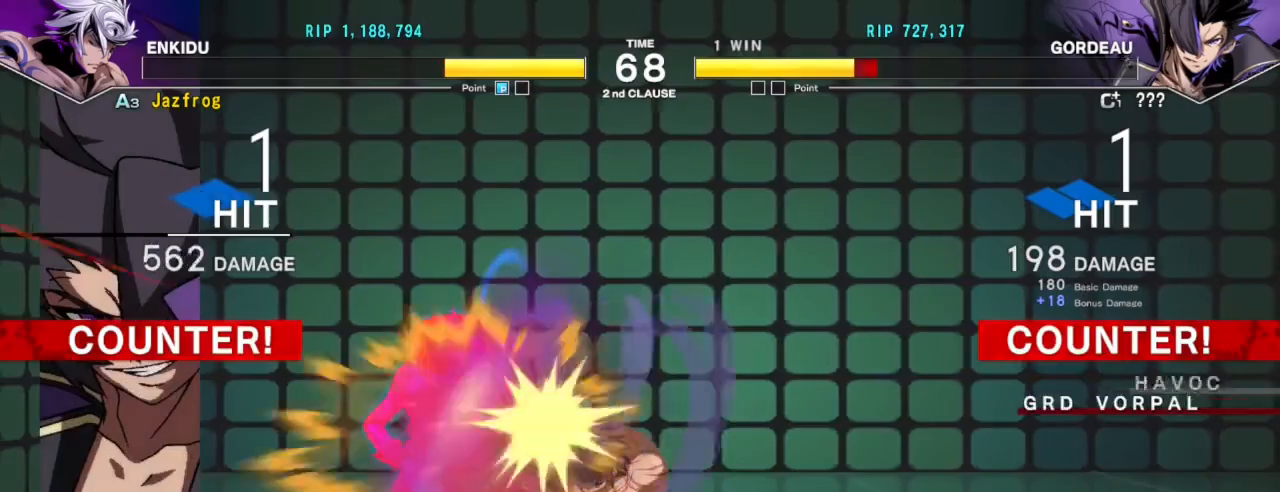
{"buttons": ["R1"], "left_stick": "down-right", "events": [[50, "R1", "down"], [100, "R1", "up"], [133, "R1", "down"], [200, "R1", "up"], [250, "R1", "down"], [317, "R1", "up"], [367, "R1", "down"], [434, "R1", "up"], [484, "R1", "down"]]}
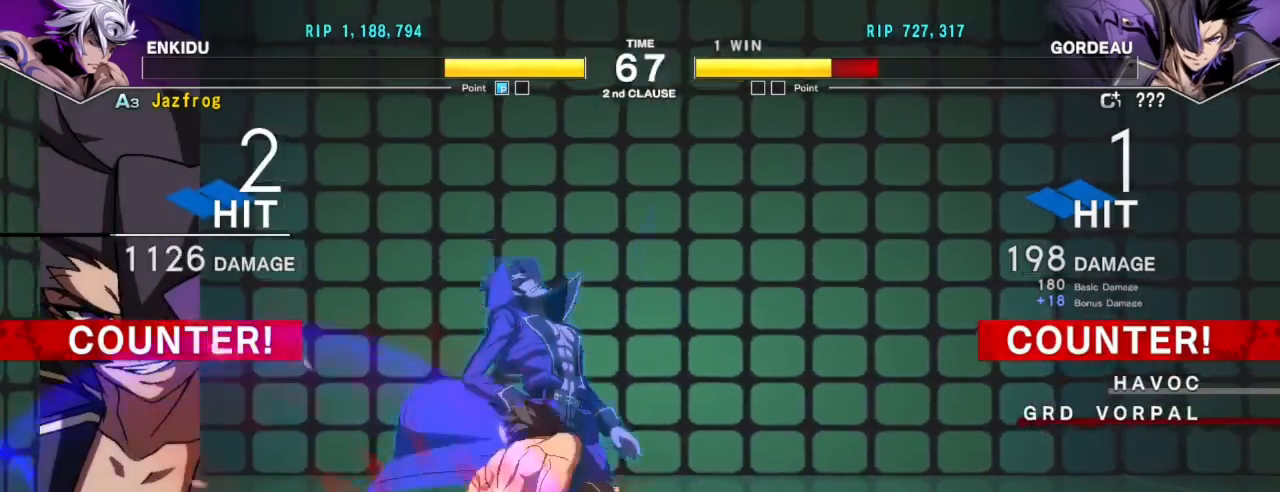
{"buttons": [], "left_stick": "down", "events": [[34, "R1", "up"], [84, "R1", "down"], [117, "R1", "up"], [167, "R1", "down"], [251, "R1", "up"], [301, "R1", "down"], [317, "R1", "up"], [334, "left_stick", "center"], [417, "left_stick", "down"]]}
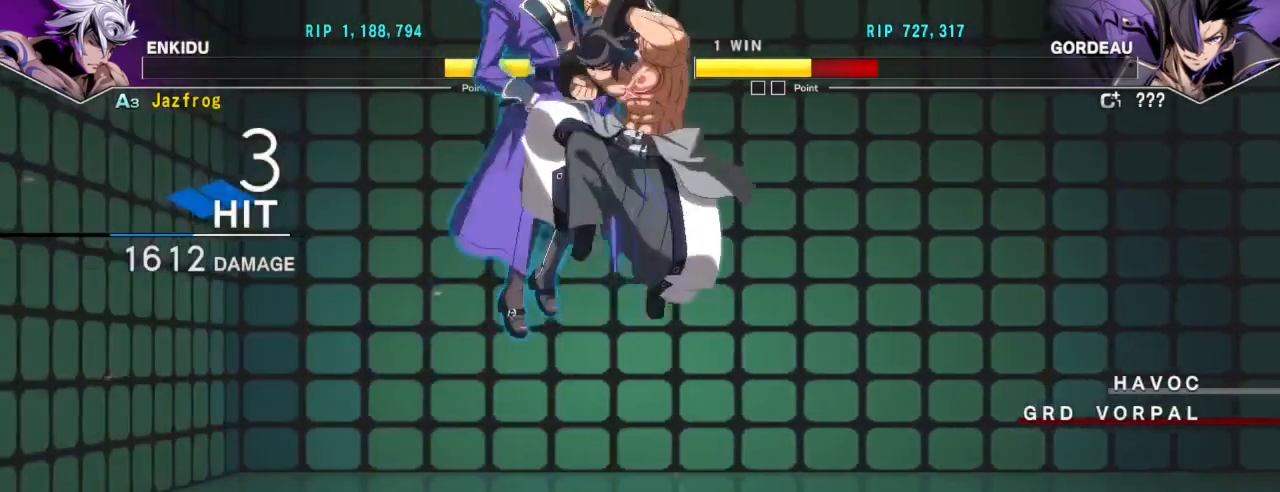
{"buttons": [], "left_stick": "down", "events": [[16, "TRIANGLE", "down"], [50, "TRIANGLE", "up"], [167, "TRIANGLE", "down"], [217, "TRIANGLE", "up"], [300, "TRIANGLE", "down"], [333, "TRIANGLE", "up"], [417, "TRIANGLE", "down"], [434, "TRIANGLE", "up"]]}
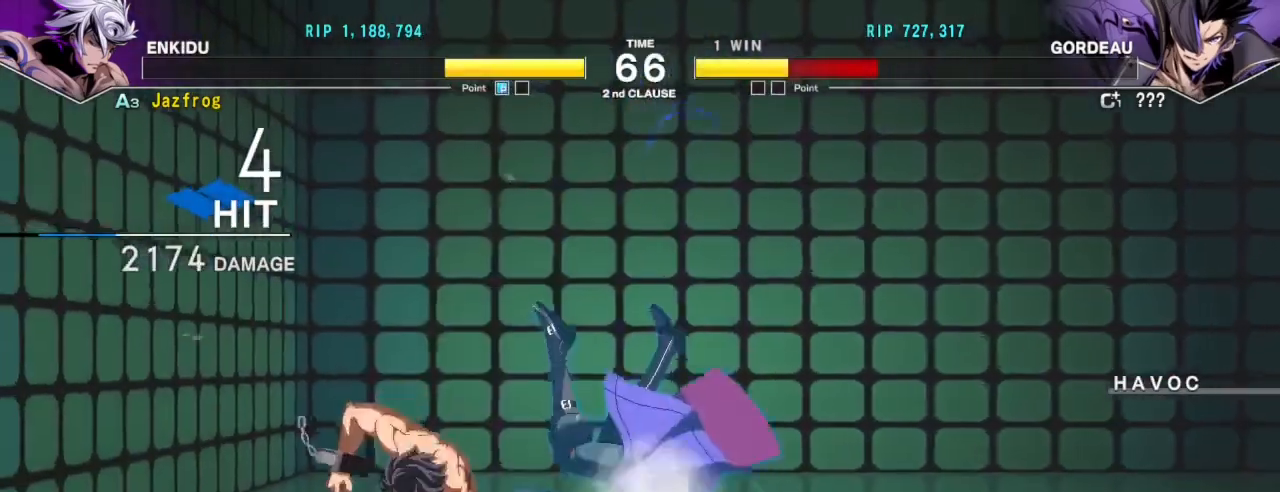
{"buttons": [], "left_stick": "center", "events": [[17, "TRIANGLE", "down"], [67, "TRIANGLE", "up"], [117, "TRIANGLE", "down"], [150, "TRIANGLE", "up"], [217, "TRIANGLE", "down"], [234, "left_stick", "center"], [267, "TRIANGLE", "up"], [301, "left_stick", "up"], [367, "left_stick", "right"], [451, "left_stick", "center"]]}
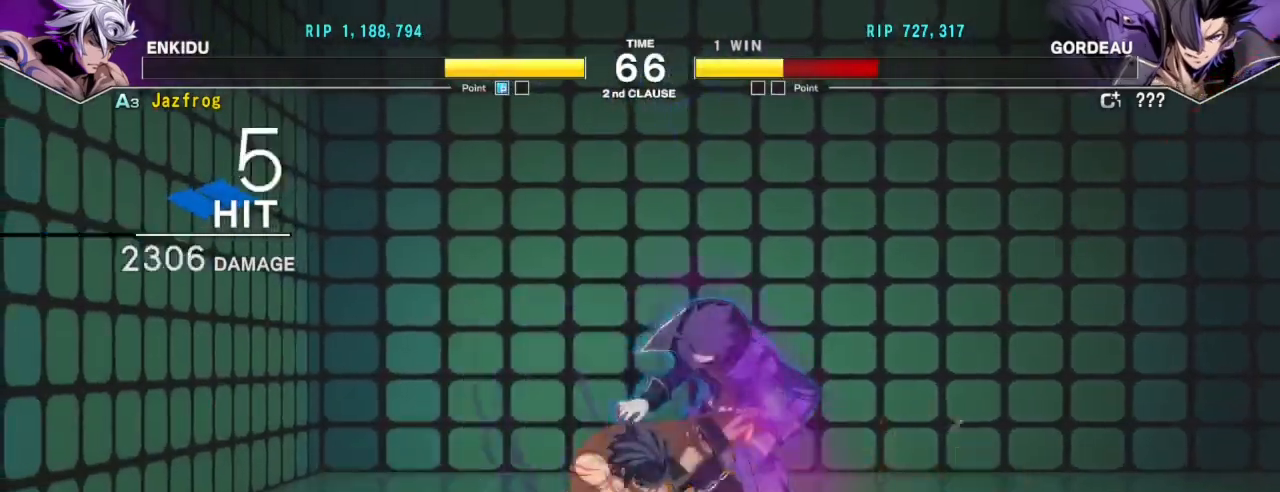
{"buttons": [], "left_stick": "center", "events": [[117, "SQUARE", "down"], [217, "SQUARE", "up"], [300, "TRIANGLE", "down"], [367, "TRIANGLE", "up"]]}
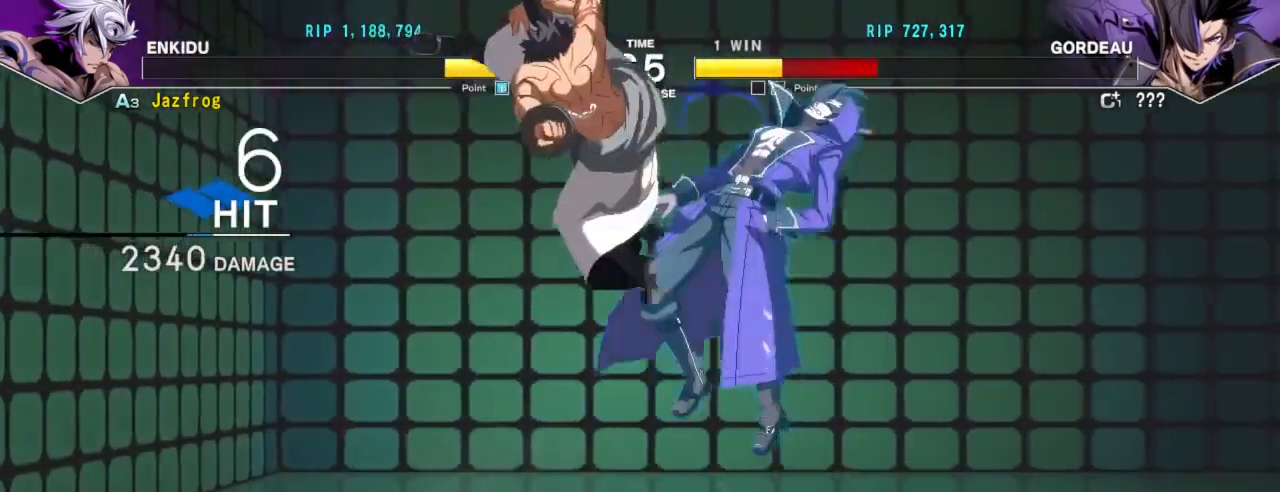
{"buttons": [], "left_stick": "right", "events": [[66, "R1", "down"], [116, "R1", "up"], [166, "R1", "down"], [233, "R1", "up"], [283, "left_stick", "right"]]}
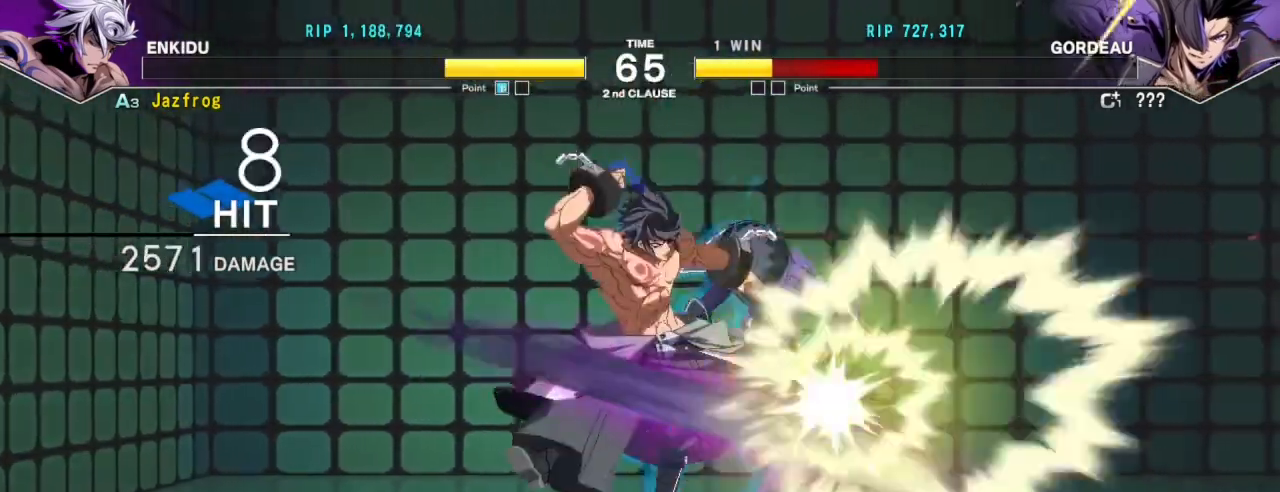
{"buttons": [], "left_stick": "right", "events": [[67, "TRIANGLE", "down"], [117, "TRIANGLE", "up"], [167, "TRIANGLE", "down"], [250, "TRIANGLE", "up"], [317, "R1", "down"], [367, "R1", "up"], [401, "R1", "down"], [467, "R1", "up"]]}
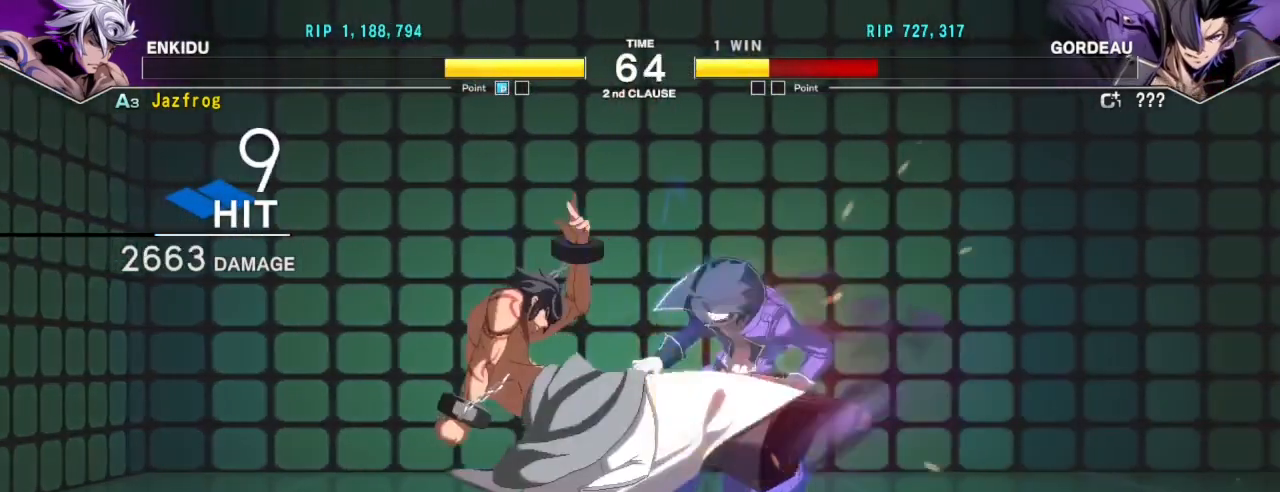
{"buttons": ["SQUARE"], "left_stick": "right", "events": [[16, "left_stick", "center"], [133, "left_stick", "down"], [250, "left_stick", "center"], [283, "SQUARE", "down"], [333, "SQUARE", "up"], [383, "SQUARE", "down"], [417, "SQUARE", "up"], [417, "left_stick", "right"], [483, "SQUARE", "down"]]}
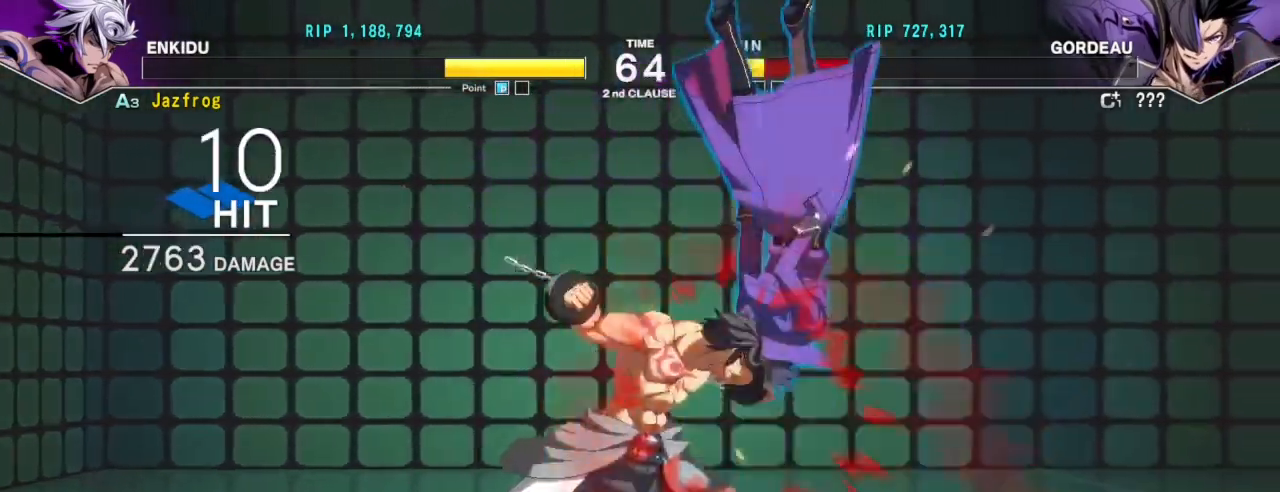
{"buttons": [], "left_stick": "right", "events": [[33, "SQUARE", "up"], [100, "SQUARE", "down"], [150, "SQUARE", "up"], [200, "SQUARE", "down"], [250, "SQUARE", "up"], [317, "SQUARE", "down"], [350, "SQUARE", "up"], [417, "SQUARE", "down"], [467, "SQUARE", "up"]]}
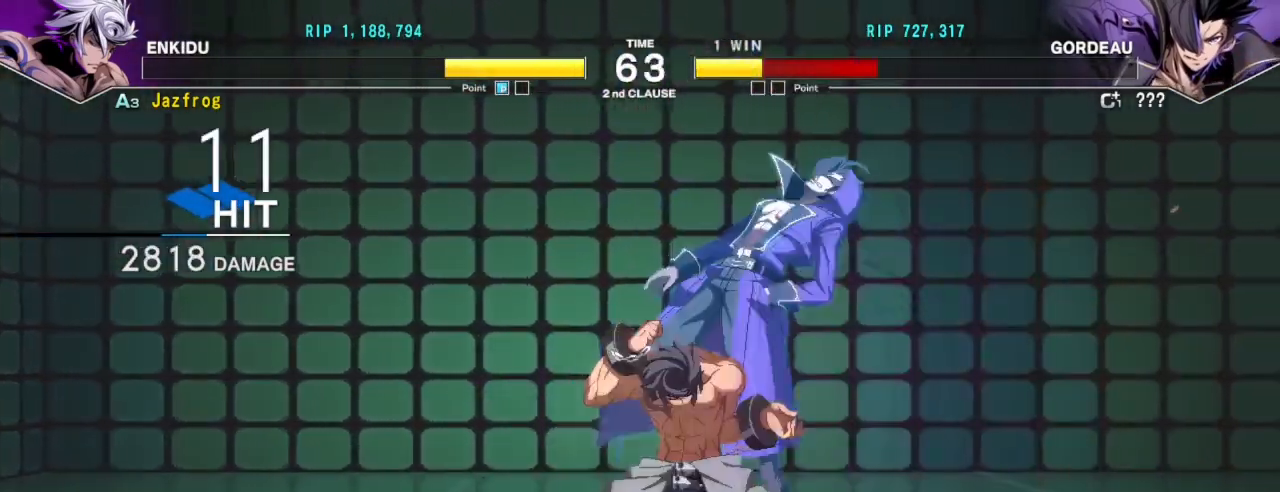
{"buttons": [], "left_stick": "left", "events": [[33, "SQUARE", "down"], [83, "SQUARE", "up"], [150, "SQUARE", "down"], [200, "SQUARE", "up"], [233, "SQUARE", "down"], [317, "left_stick", "center"], [333, "SQUARE", "up"], [417, "left_stick", "left"]]}
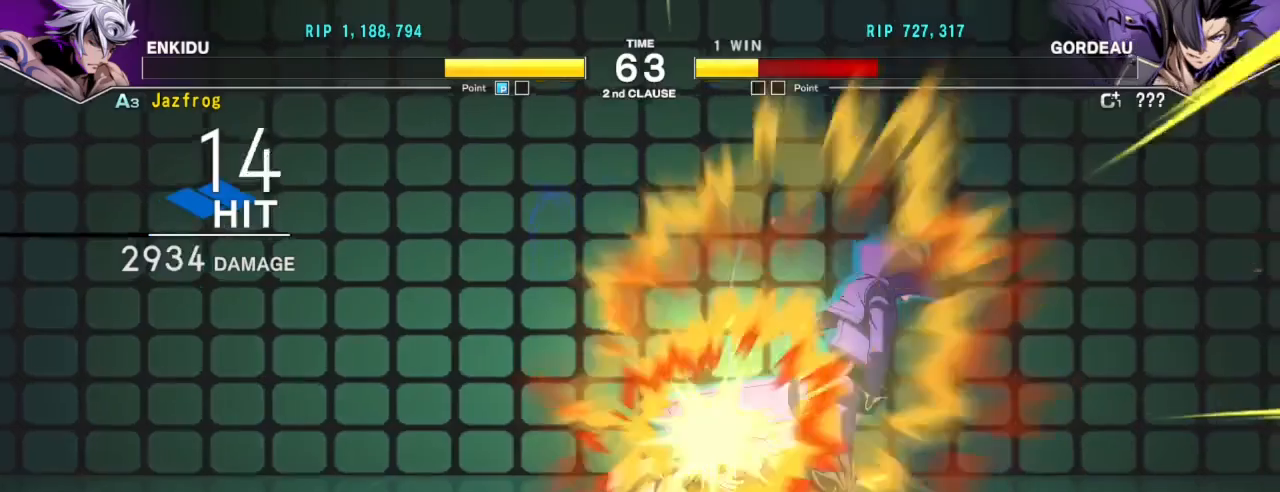
{"buttons": [], "left_stick": "center", "events": [[50, "left_stick", "right"], [84, "CROSS", "down"], [134, "CROSS", "up"], [200, "CROSS", "down"], [250, "CROSS", "up"], [284, "CROSS", "down"], [317, "CROSS", "up"], [350, "left_stick", "center"]]}
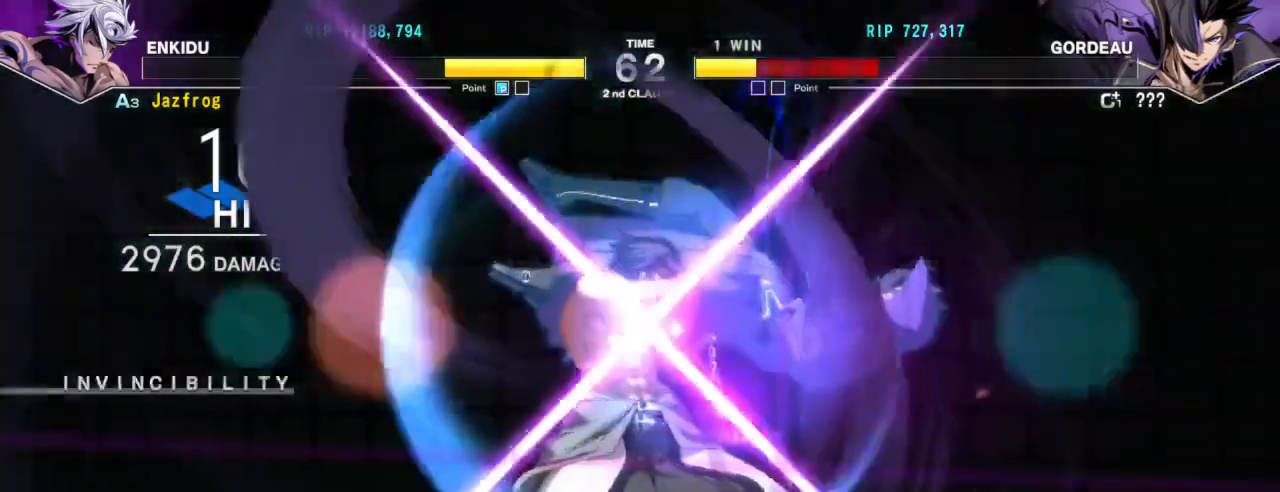
{"buttons": [], "left_stick": "center", "events": []}
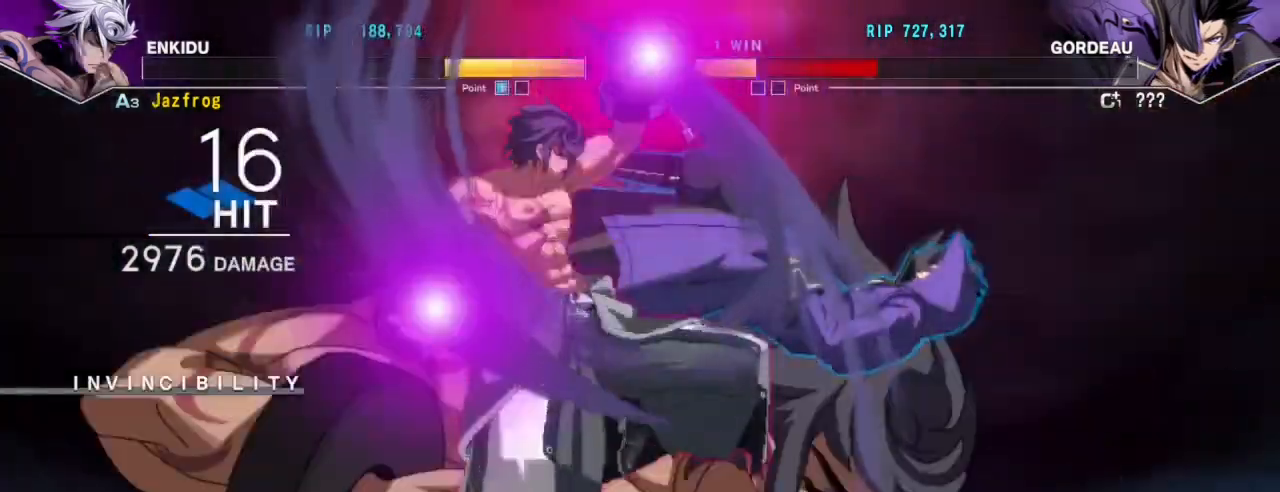
{"buttons": [], "left_stick": "center", "events": []}
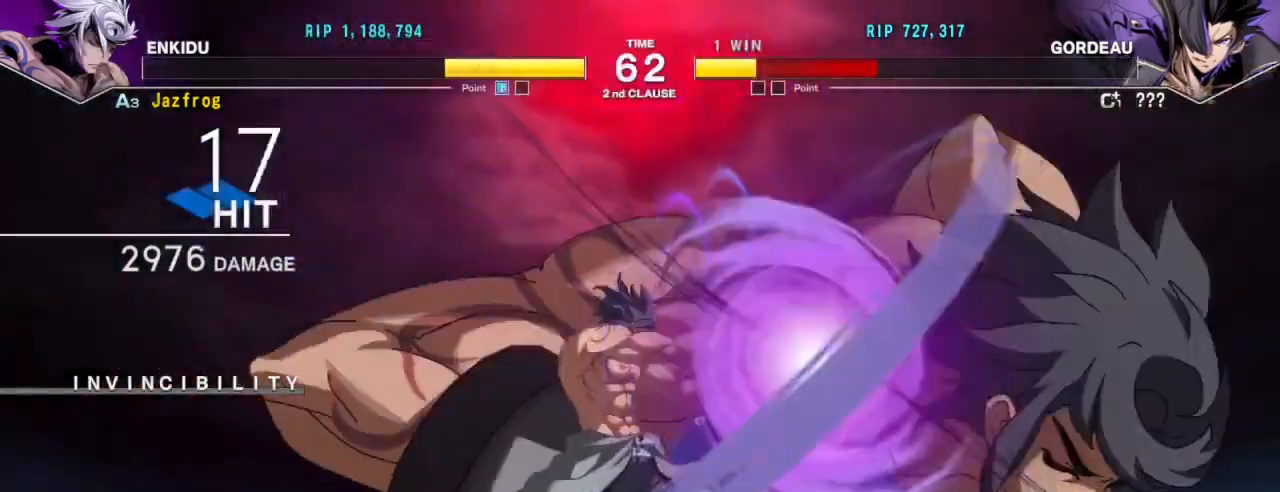
{"buttons": [], "left_stick": "center", "events": []}
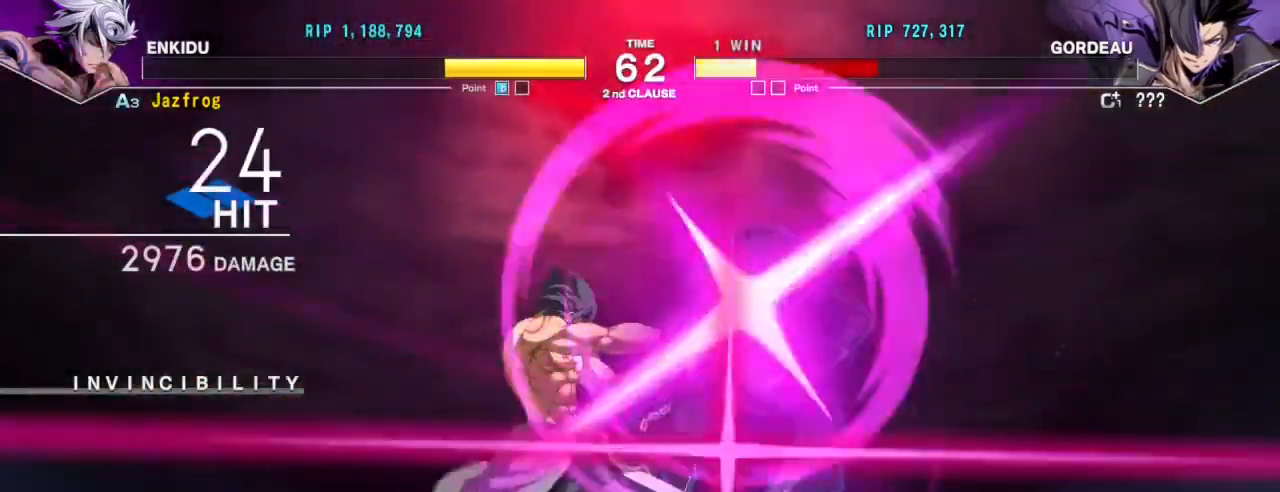
{"buttons": [], "left_stick": "center", "events": []}
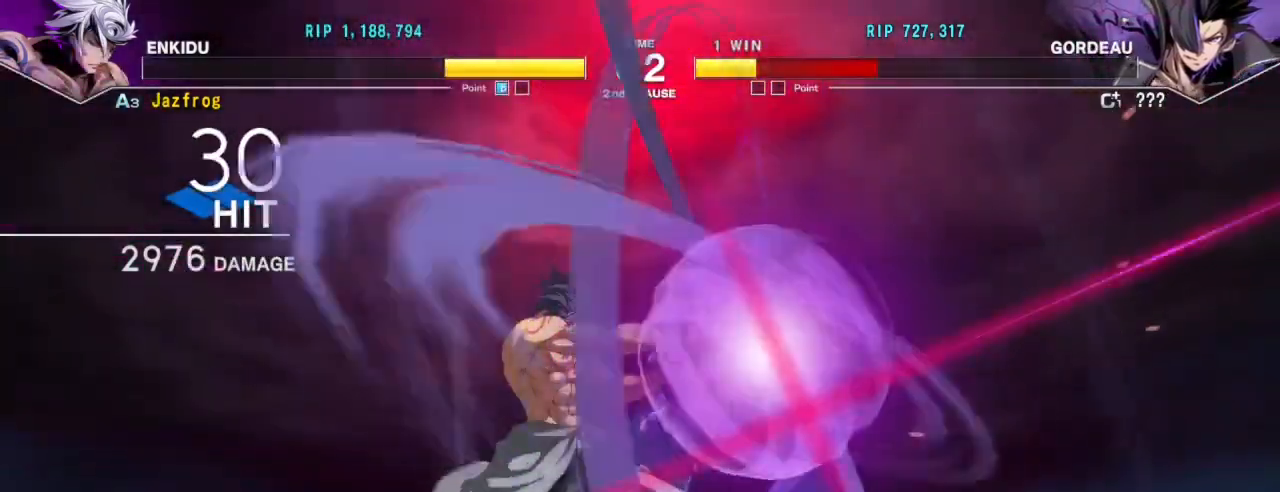
{"buttons": [], "left_stick": "center", "events": []}
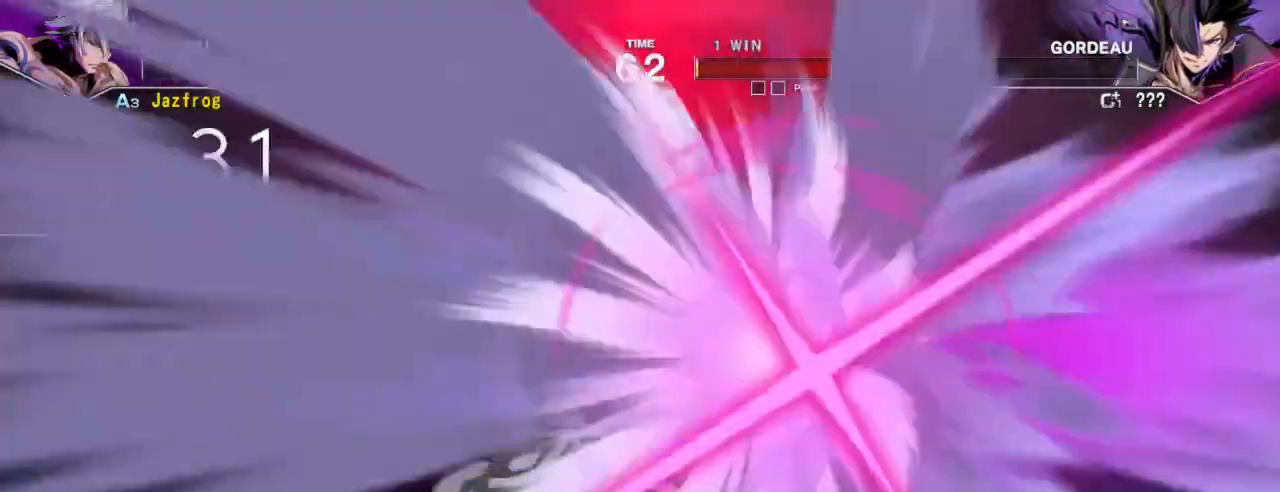
{"buttons": [], "left_stick": "center", "events": []}
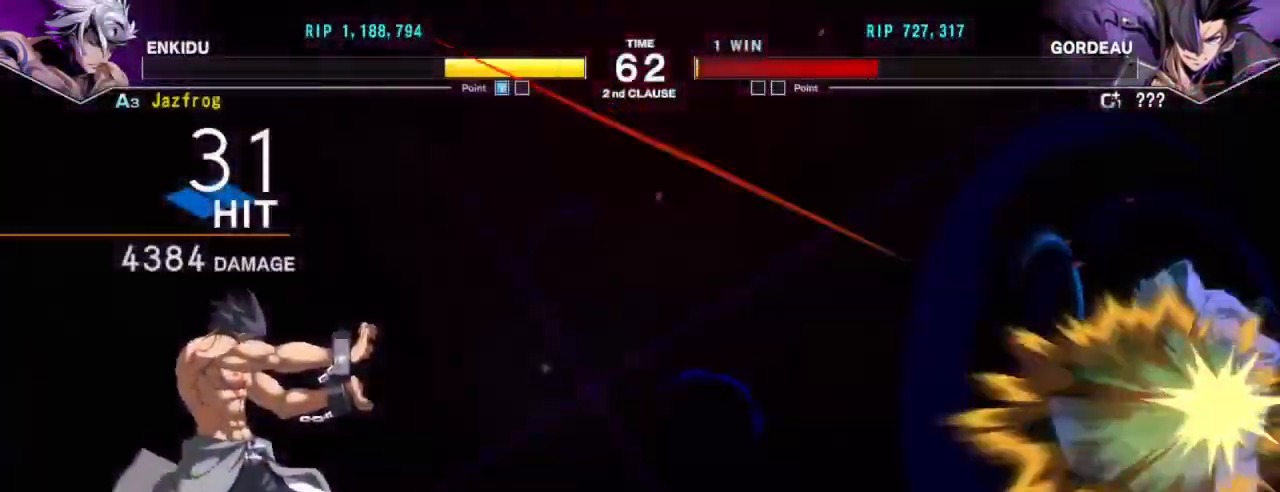
{"buttons": [], "left_stick": "center", "events": []}
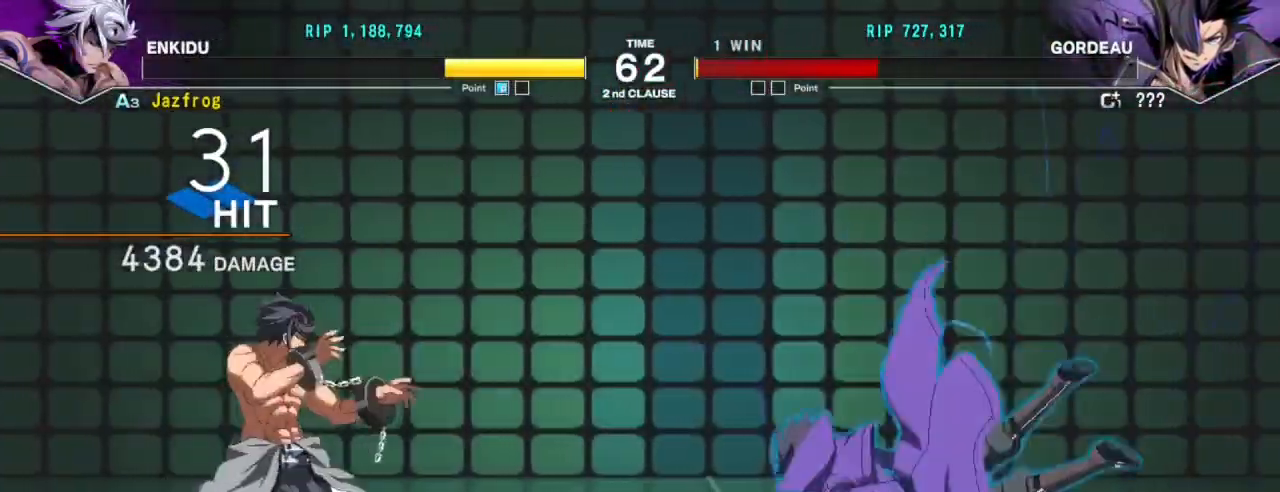
{"buttons": [], "left_stick": "right", "events": [[317, "left_stick", "right"], [384, "left_stick", "center"], [451, "left_stick", "right"]]}